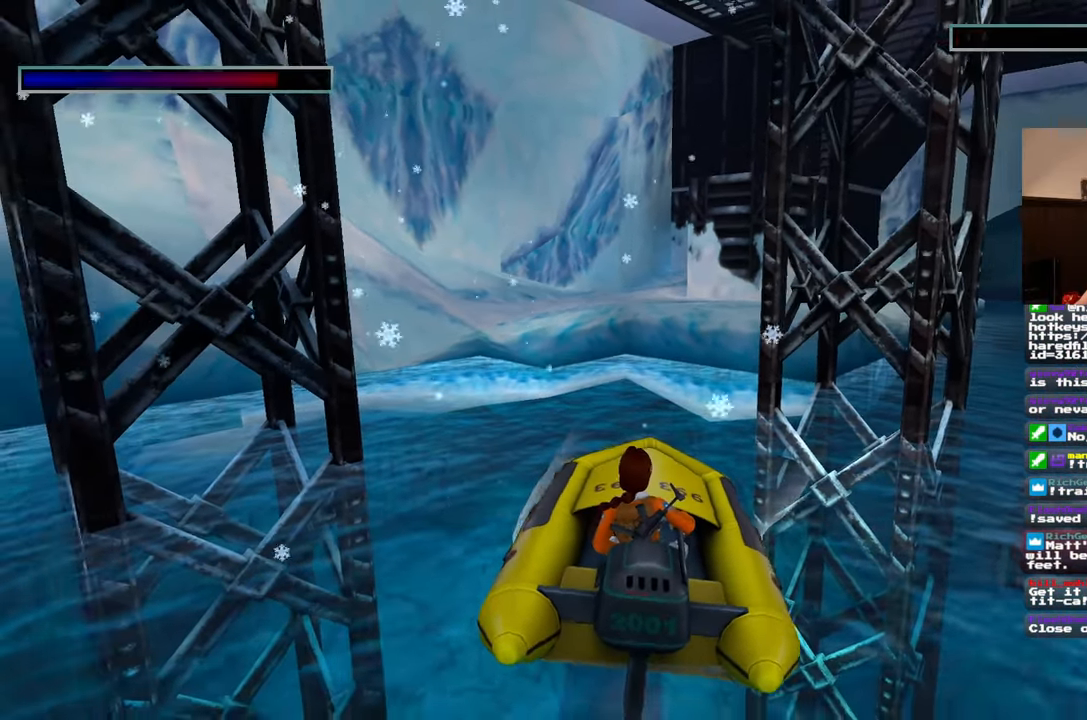
Gameplay with a controller (PlayStation layout); each line is a JSON object with the inputs held at the frame after it. "events" lists button and stick changes between this image and that frame as [ms after this image, input, new state], when the widget could be followed in between. Not read: HOME L1 L2 L3 R2 R3.
{"buttons": [], "left_stick": "left", "right_stick": "center", "events": []}
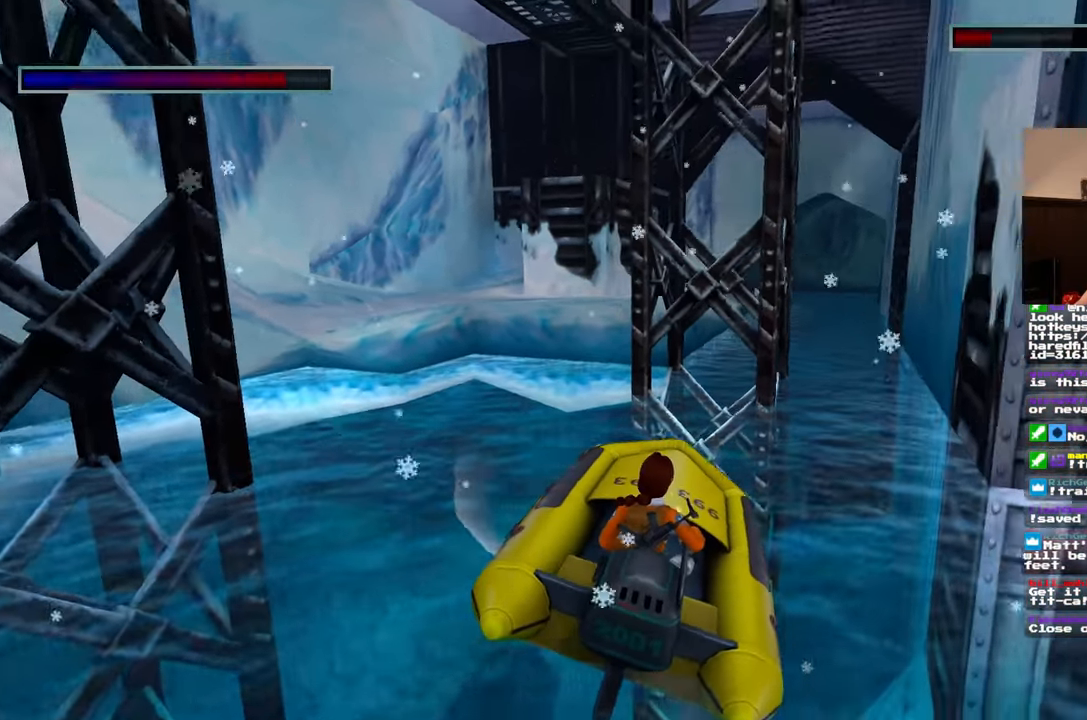
{"buttons": [], "left_stick": "center", "right_stick": "center", "events": [[67, "left_stick", "center"]]}
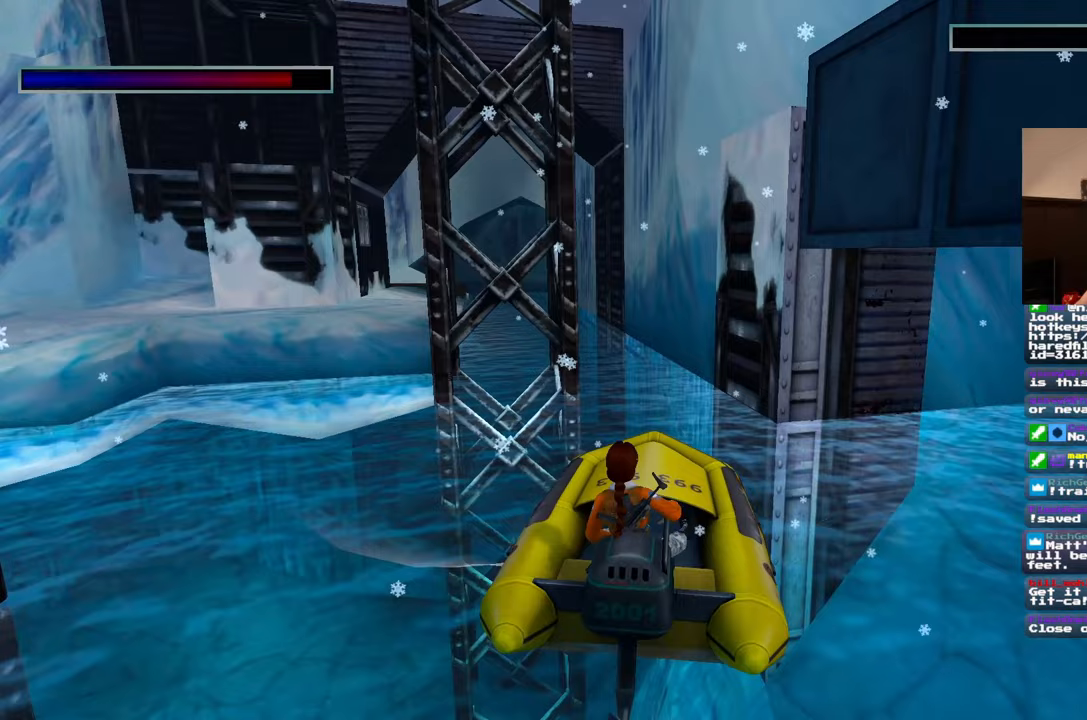
{"buttons": [], "left_stick": "center", "right_stick": "center", "events": []}
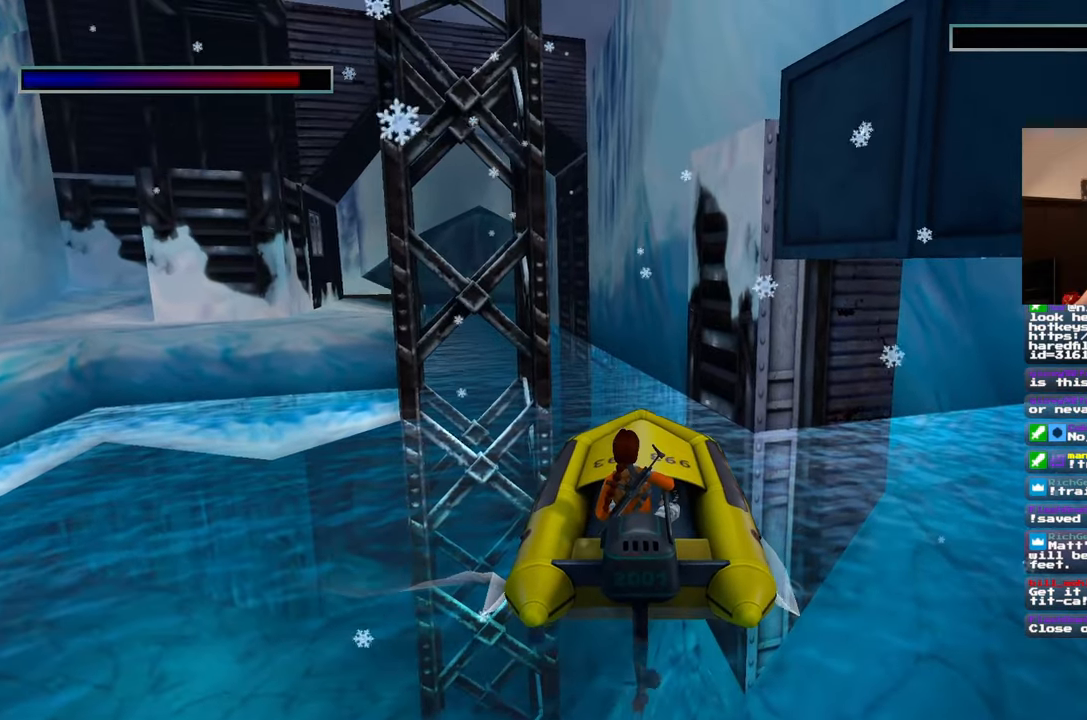
{"buttons": [], "left_stick": "center", "right_stick": "center", "events": []}
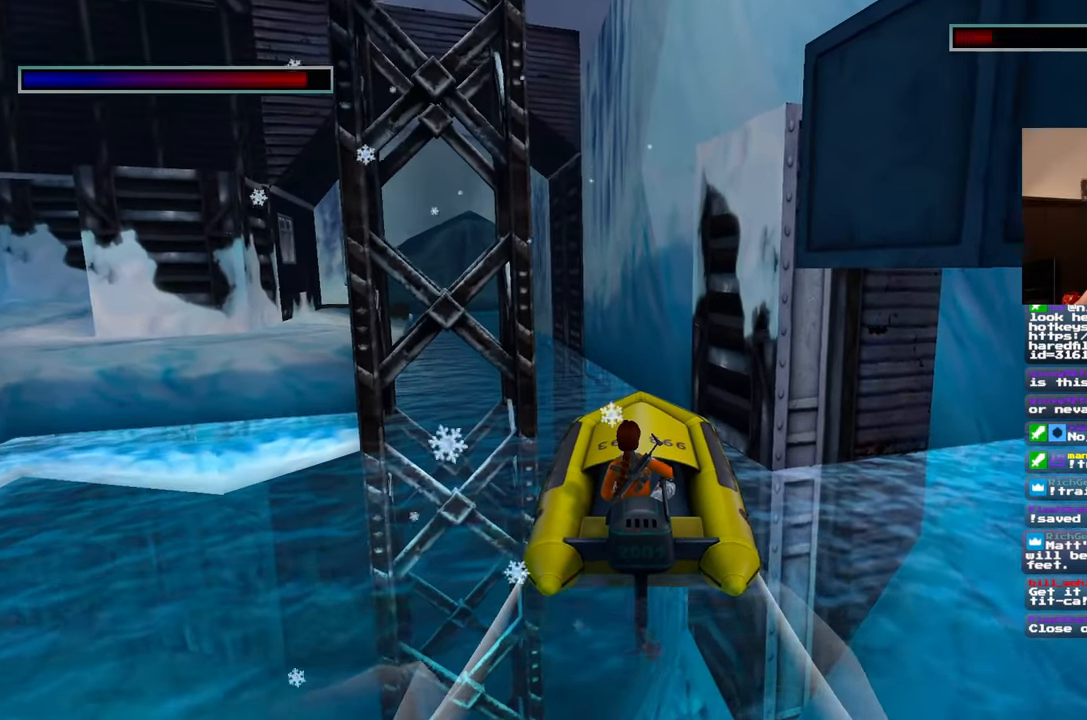
{"buttons": [], "left_stick": "left", "right_stick": "center", "events": [[383, "left_stick", "left"]]}
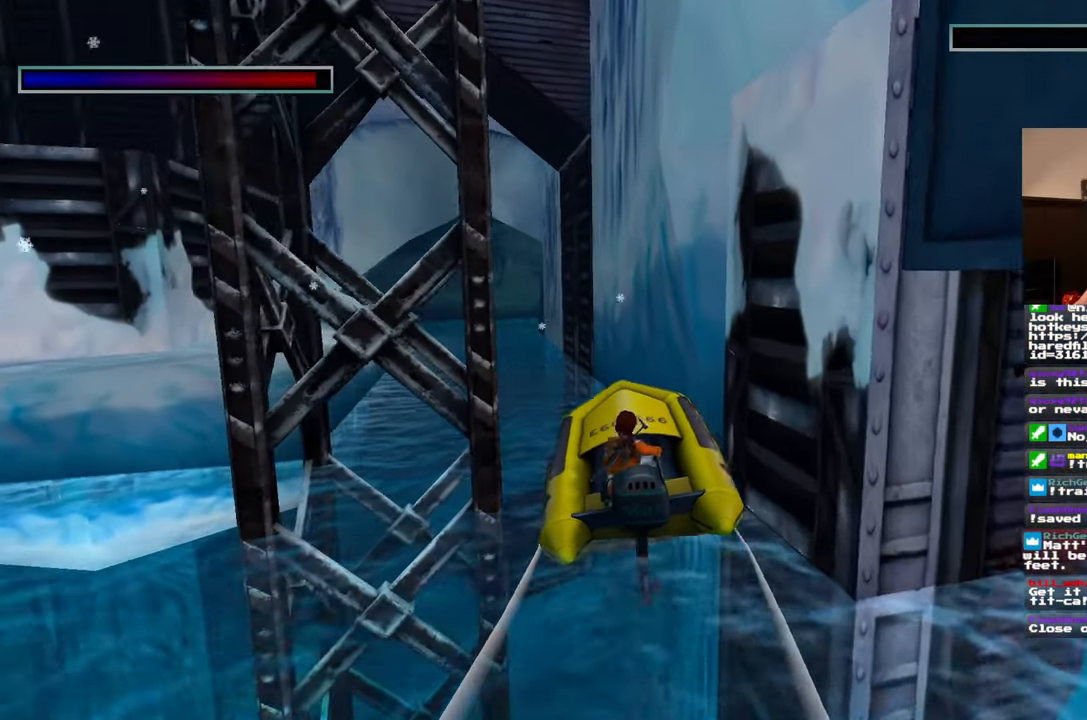
{"buttons": [], "left_stick": "left", "right_stick": "center"}
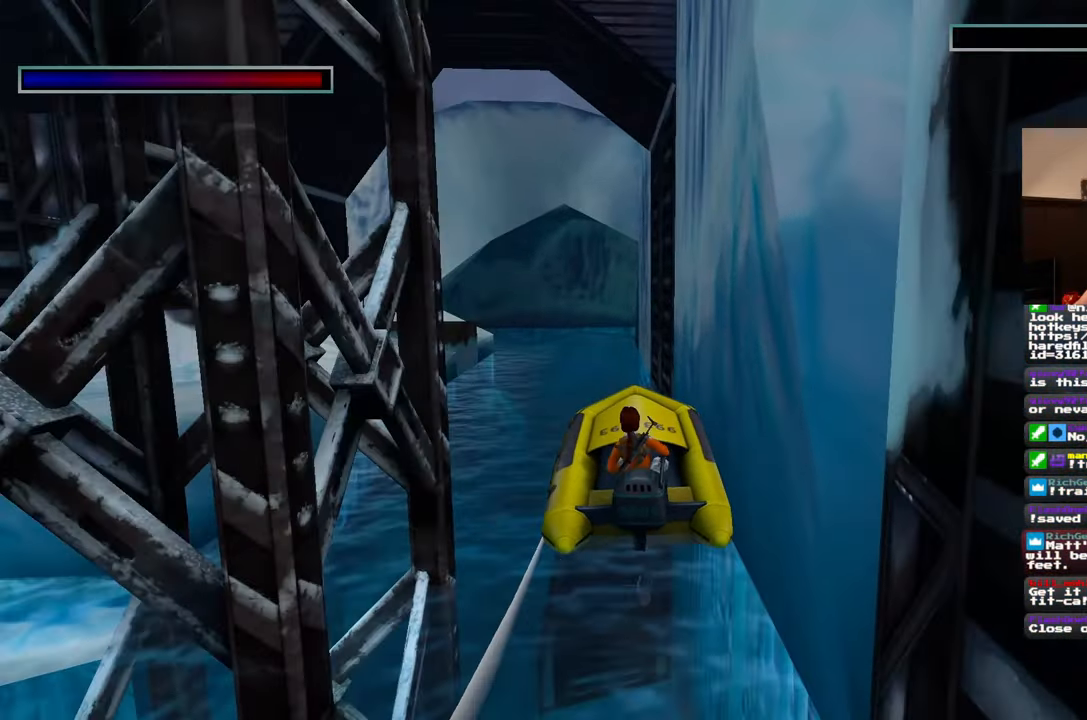
{"buttons": [], "left_stick": "center", "right_stick": "center", "events": [[300, "left_stick", "center"]]}
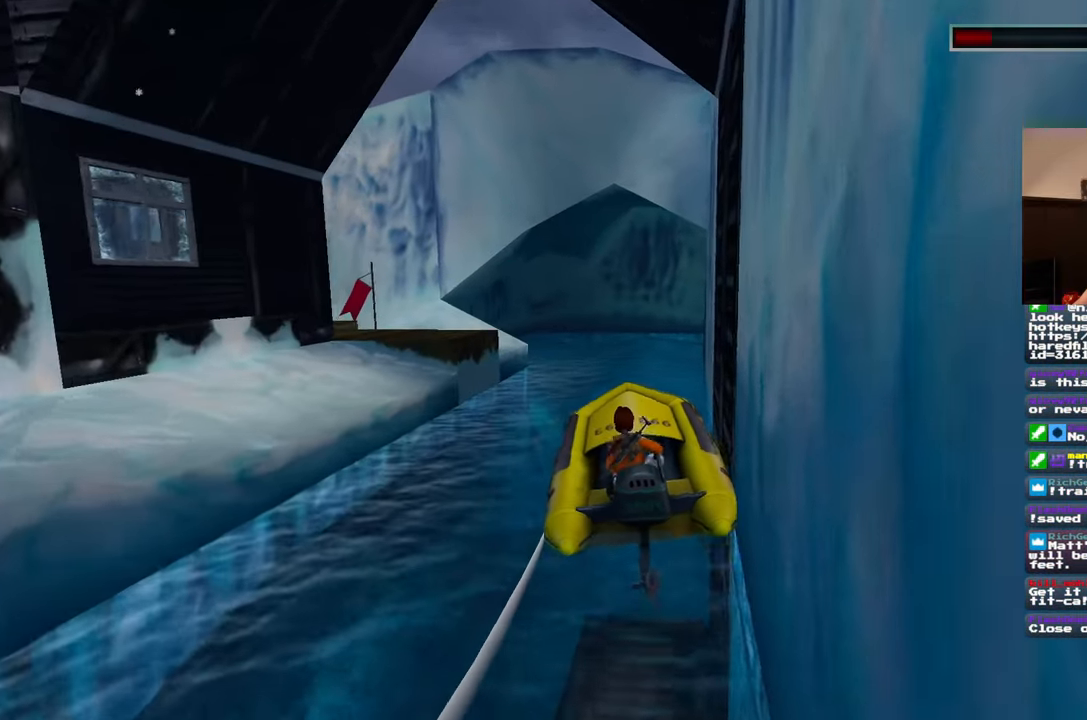
{"buttons": [], "left_stick": "center", "right_stick": "center", "events": []}
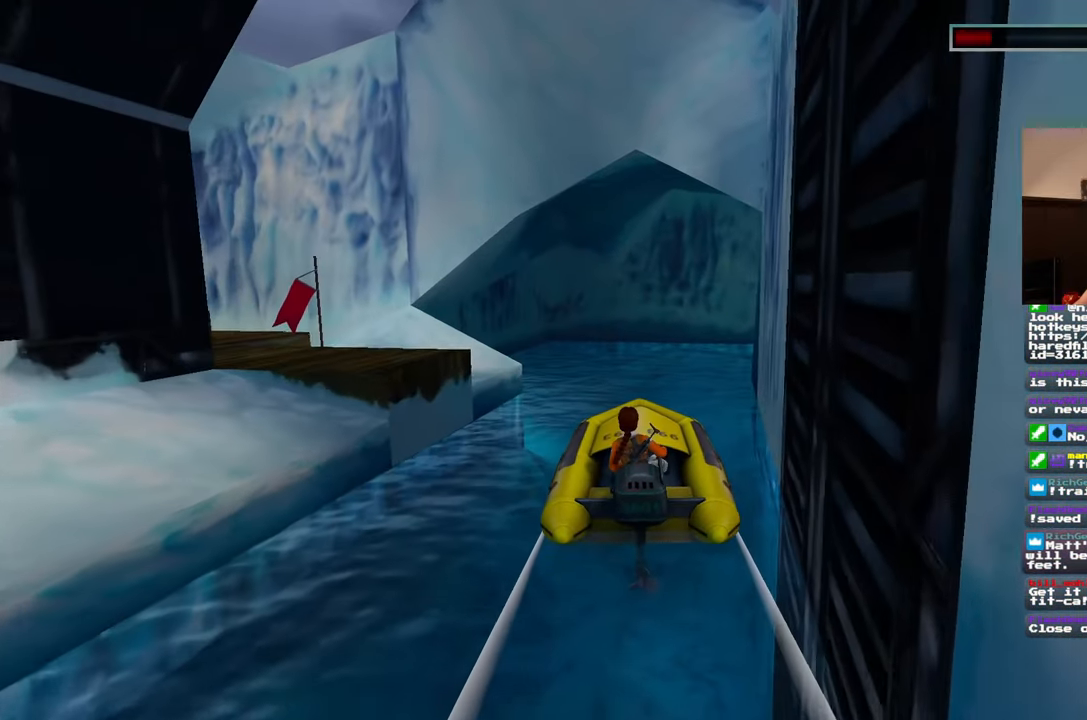
{"buttons": [], "left_stick": "right", "right_stick": "center", "events": [[400, "left_stick", "right"]]}
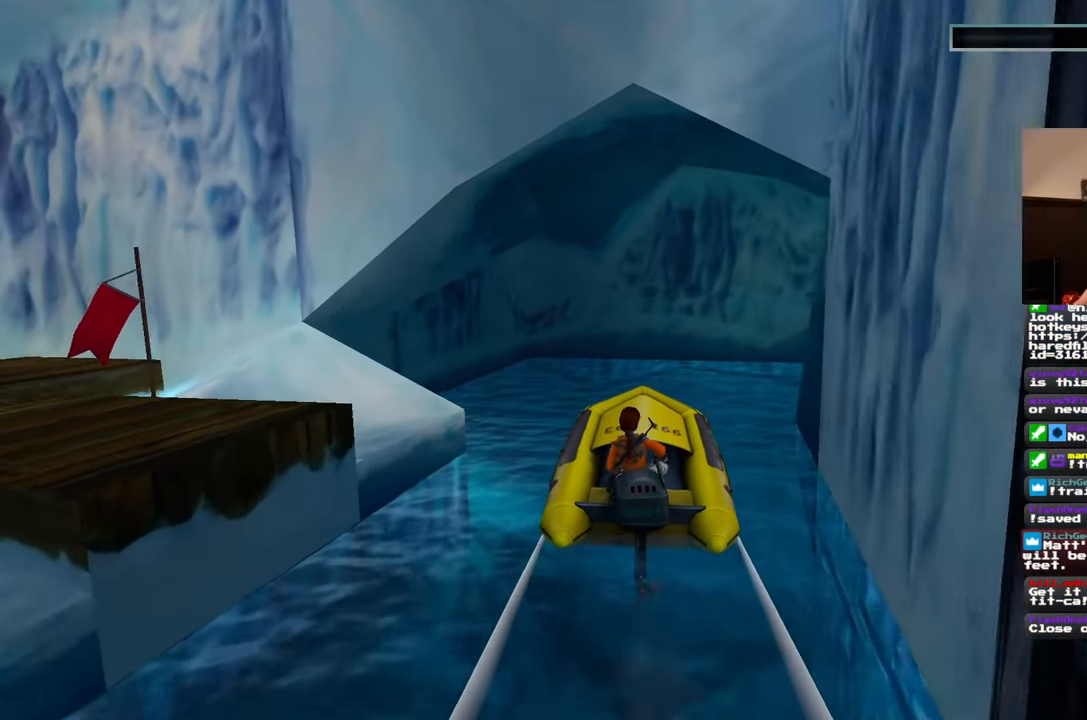
{"buttons": [], "left_stick": "right", "right_stick": "center", "events": []}
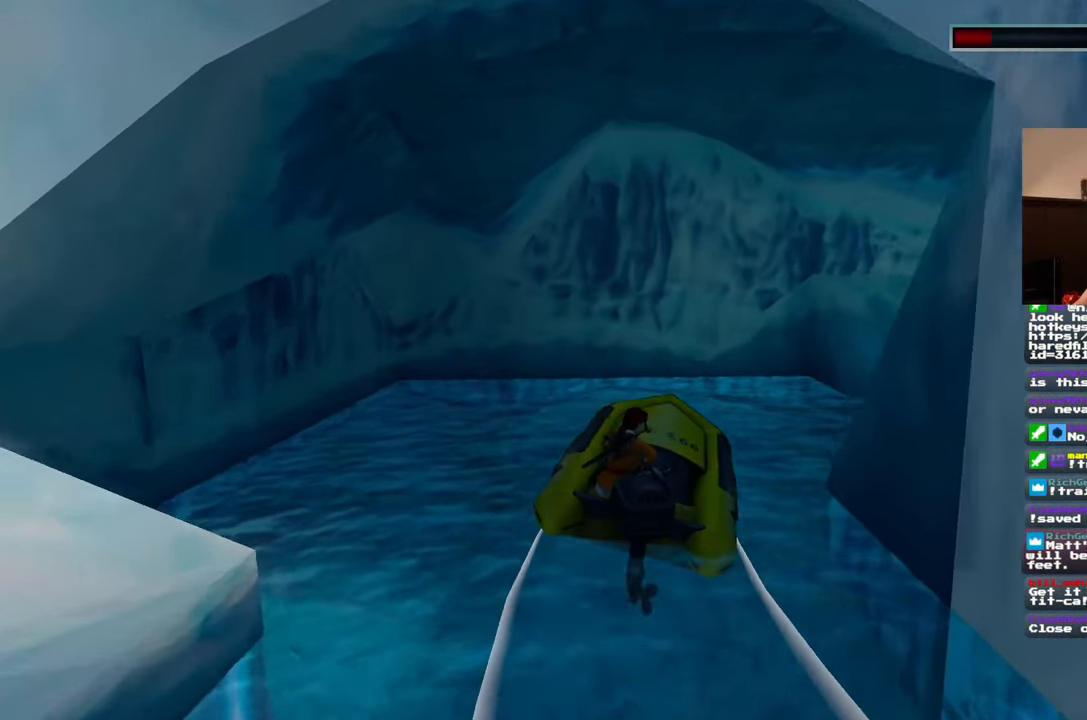
{"buttons": [], "left_stick": "center", "right_stick": "center", "events": [[433, "left_stick", "center"]]}